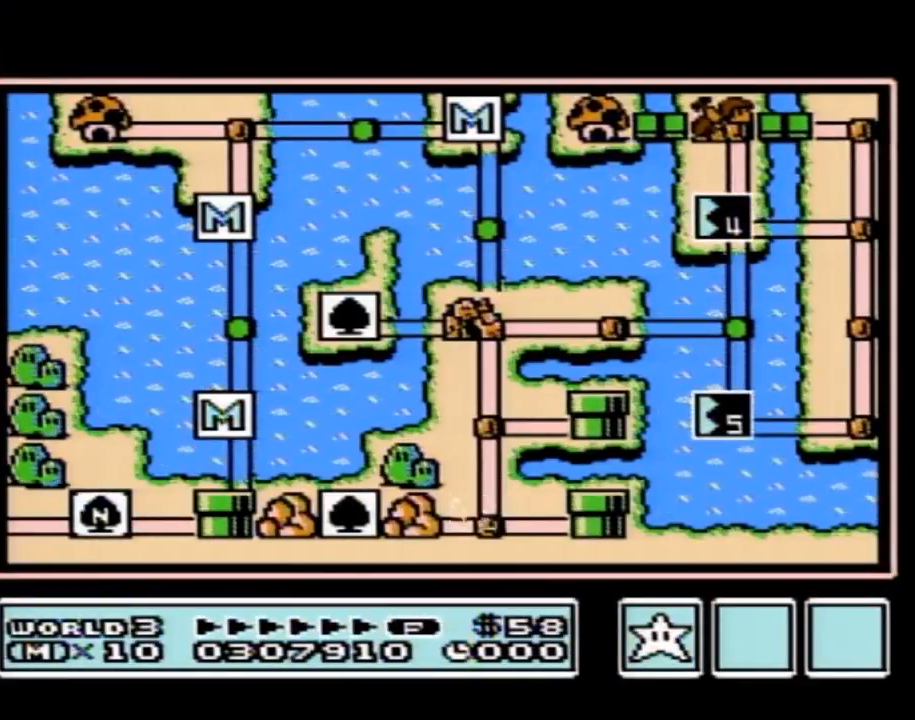
Gameplay with a controller (Nintendo layout); each line is a JSON object with the inputs held at the frame after it. "events" lists button and stick changes between this image and that frame as [ms after this image, input, new state], when the widget could be followed in between. Not read: L3 R3.
{"buttons": ["DPAD_UP"], "events": []}
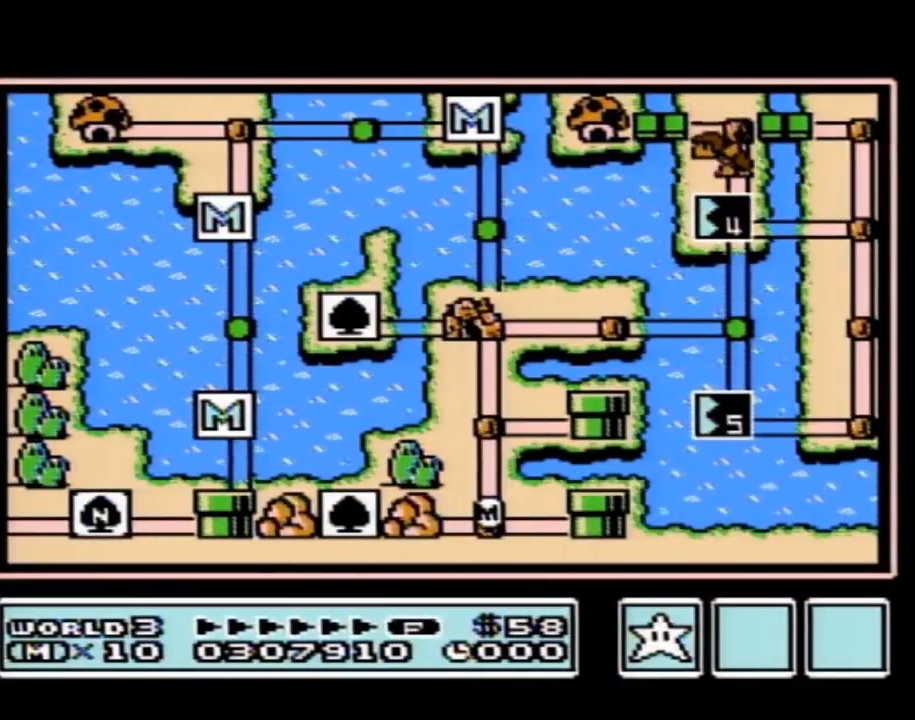
{"buttons": ["DPAD_UP"], "events": []}
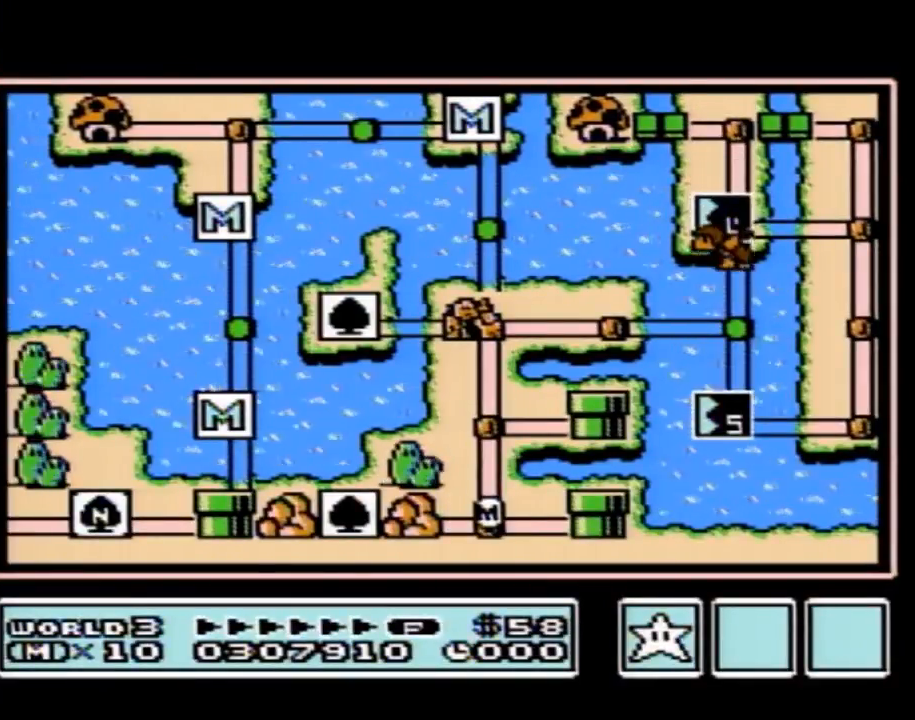
{"buttons": ["DPAD_UP"], "events": []}
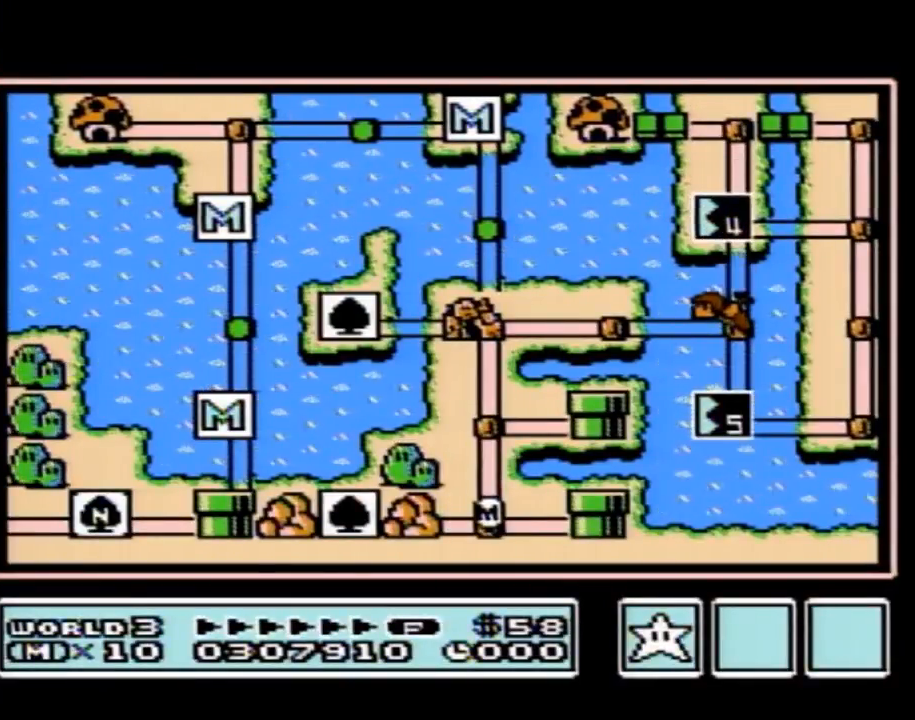
{"buttons": ["DPAD_UP"], "events": [[334, "DPAD_UP", "up"], [384, "DPAD_UP", "down"]]}
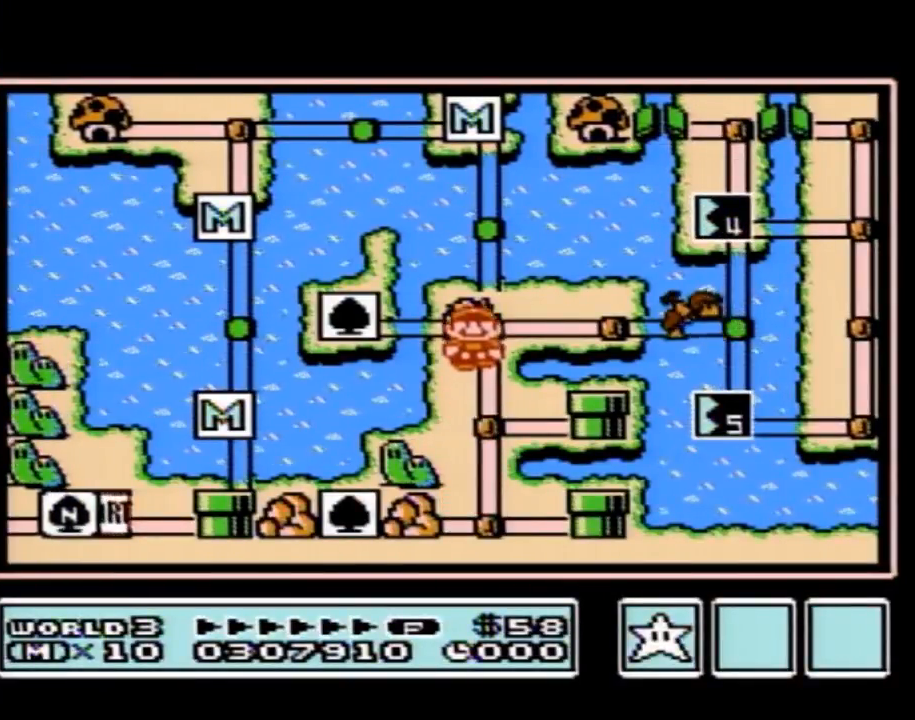
{"buttons": ["DPAD_RIGHT"], "events": [[100, "DPAD_UP", "up"], [183, "DPAD_RIGHT", "down"], [400, "DPAD_RIGHT", "up"], [467, "DPAD_RIGHT", "down"]]}
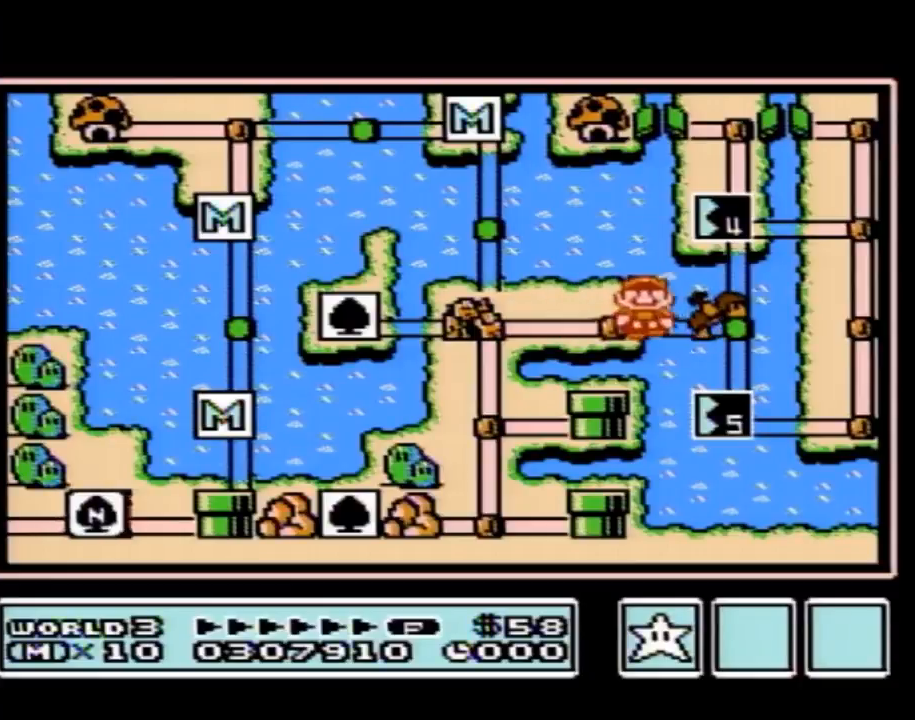
{"buttons": ["DPAD_RIGHT"], "events": []}
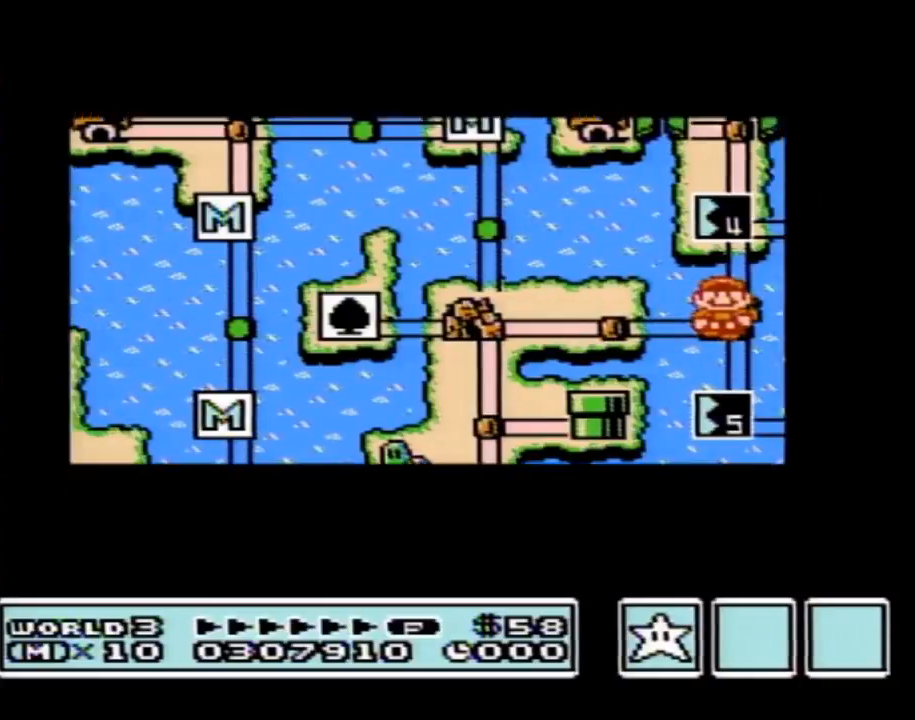
{"buttons": ["DPAD_RIGHT"], "events": []}
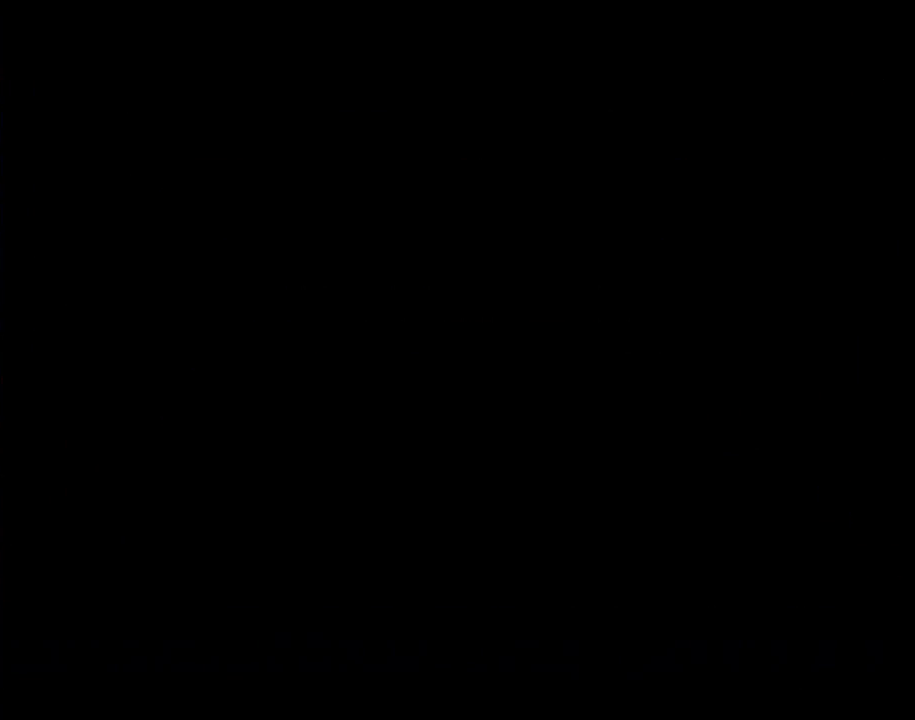
{"buttons": ["B", "DPAD_RIGHT"], "events": [[217, "B", "down"]]}
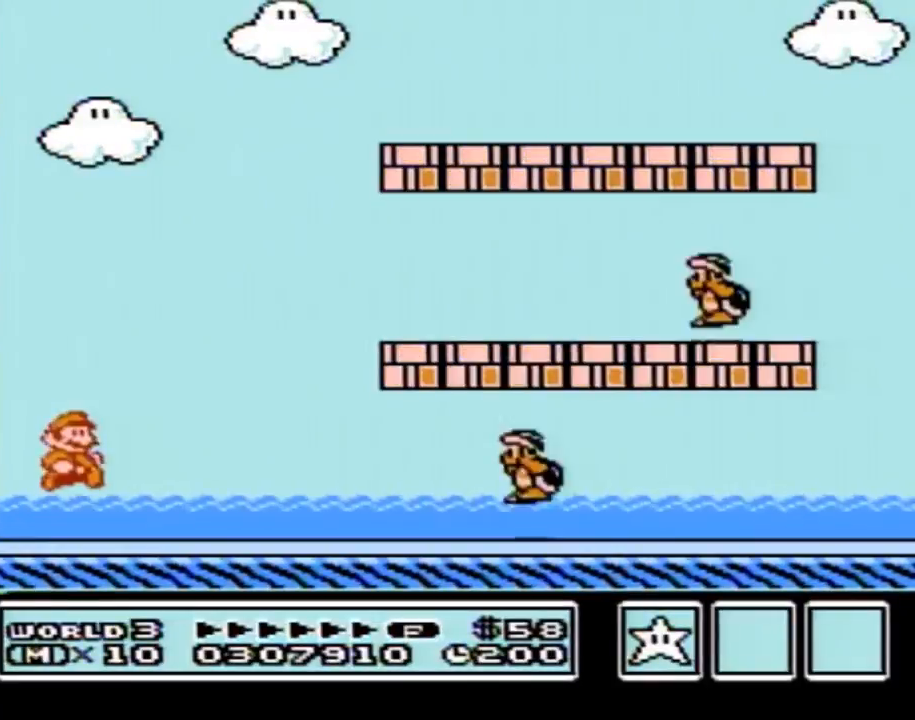
{"buttons": ["B", "DPAD_RIGHT"], "events": [[100, "B", "up"], [150, "B", "down"]]}
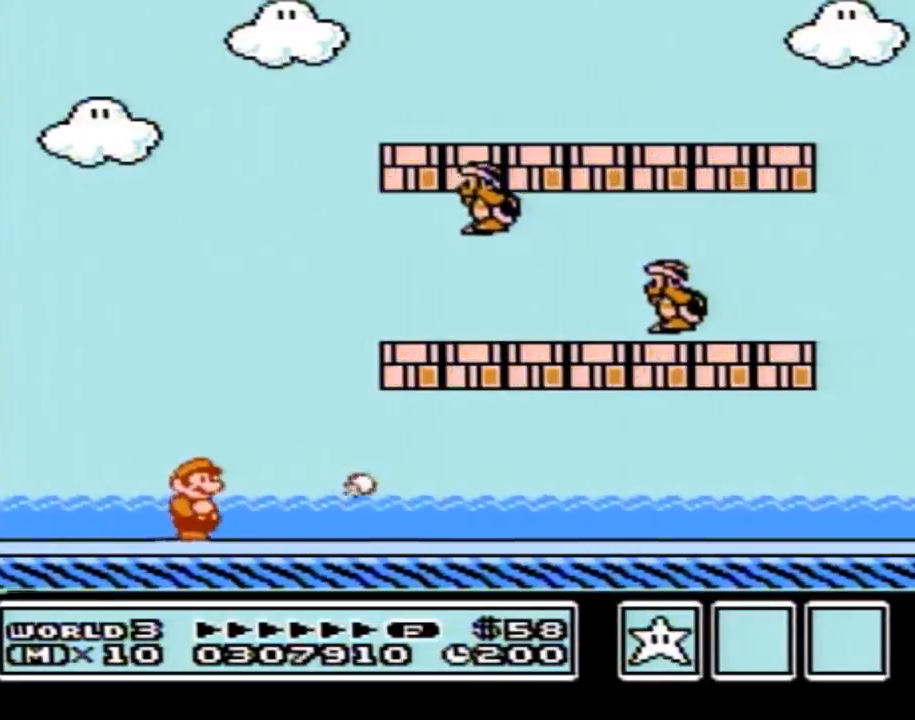
{"buttons": ["A", "B"], "events": [[401, "A", "down"], [501, "DPAD_RIGHT", "up"]]}
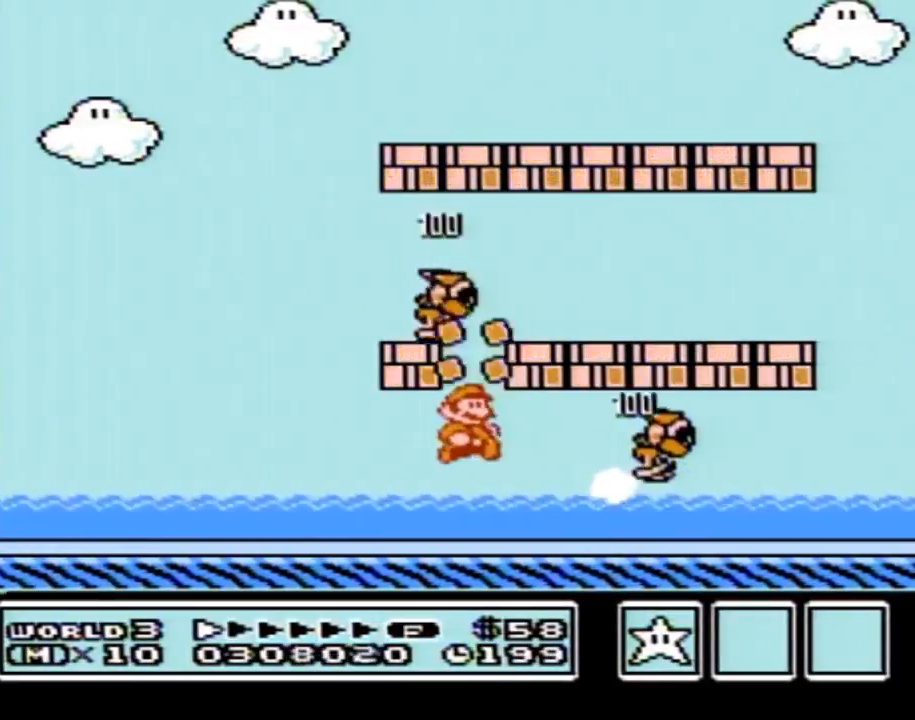
{"buttons": ["B"], "events": [[33, "A", "up"], [83, "DPAD_LEFT", "down"], [434, "DPAD_LEFT", "up"]]}
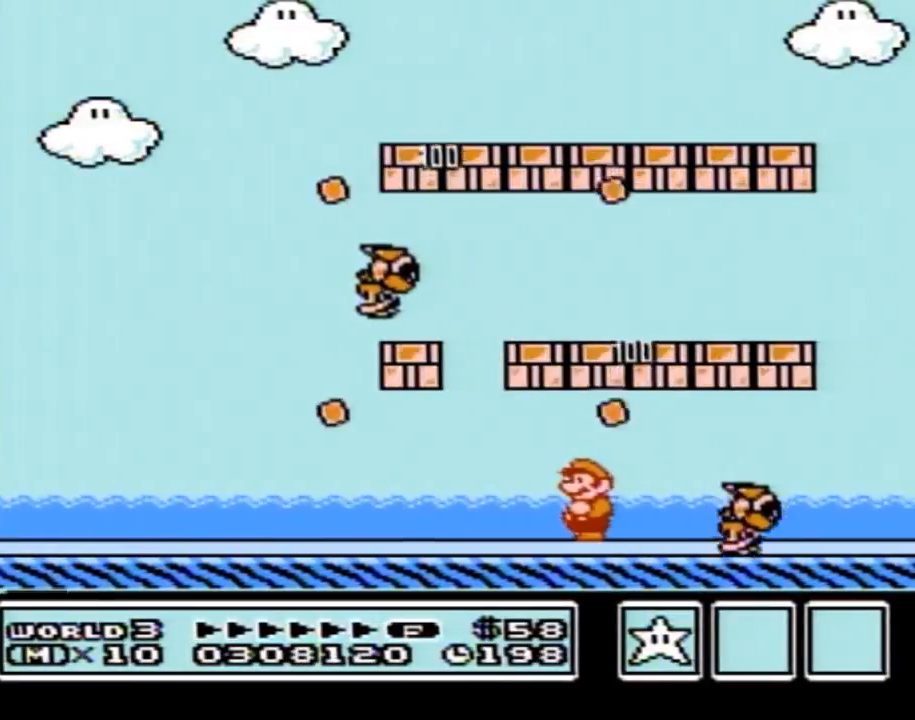
{"buttons": ["B"], "events": []}
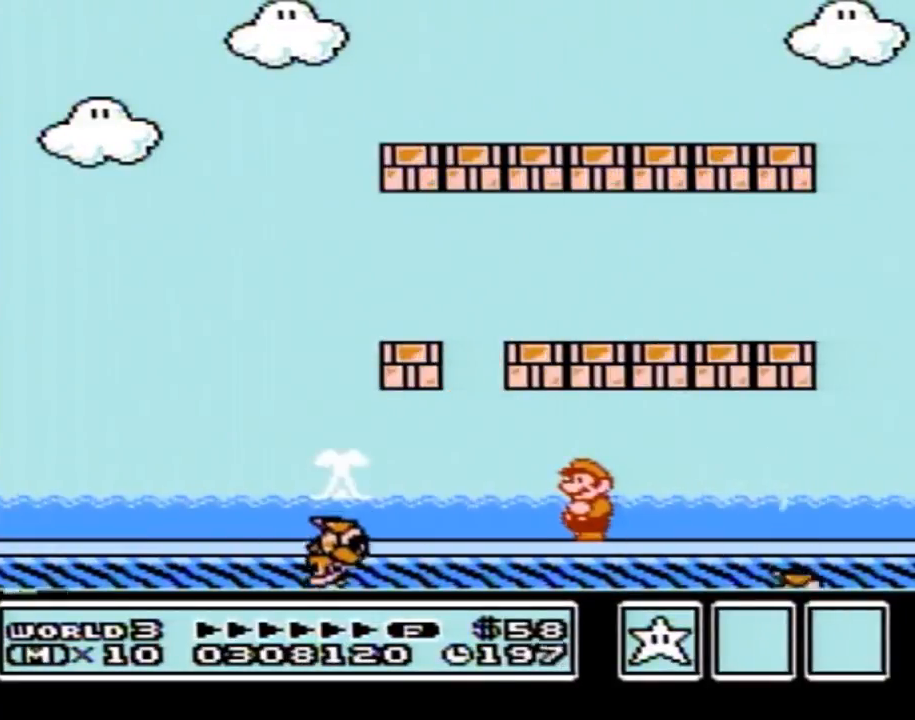
{"buttons": ["B", "DPAD_LEFT"], "events": [[500, "DPAD_LEFT", "down"]]}
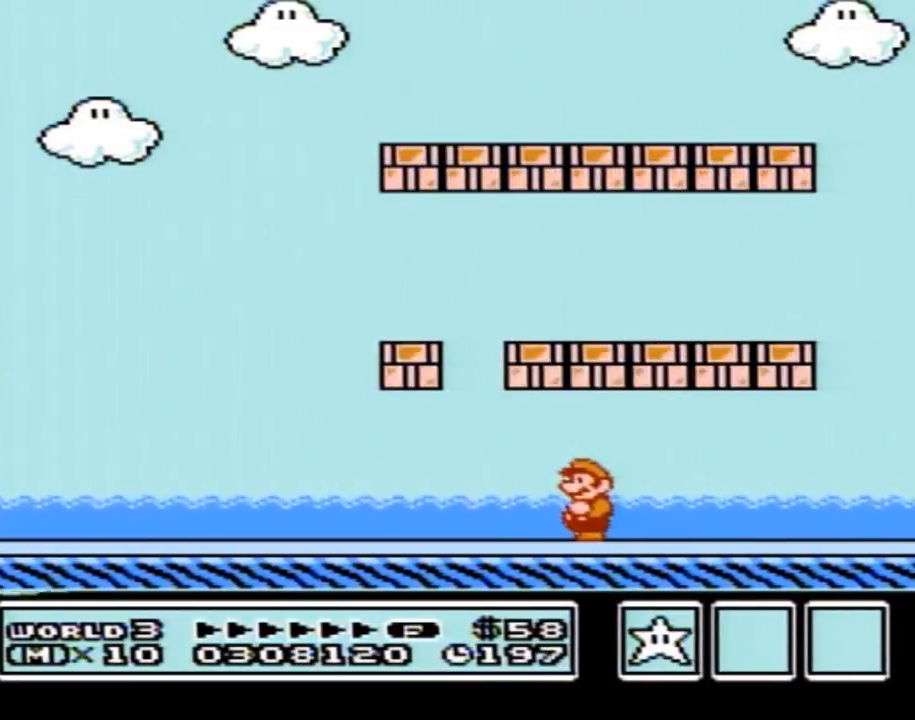
{"buttons": ["B", "DPAD_LEFT"], "events": [[151, "DPAD_LEFT", "up"], [184, "DPAD_LEFT", "down"]]}
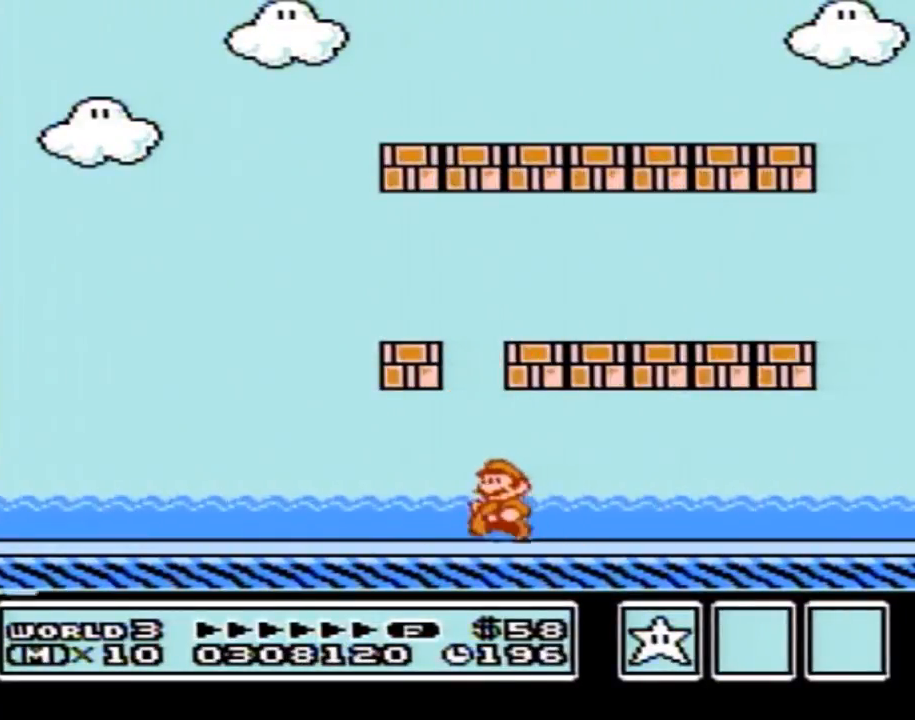
{"buttons": ["DPAD_LEFT"], "events": [[67, "A", "down"], [67, "DPAD_UP", "down"], [100, "DPAD_UP", "up"], [250, "A", "up"], [467, "DPAD_UP", "down"], [500, "B", "up"], [500, "DPAD_UP", "up"]]}
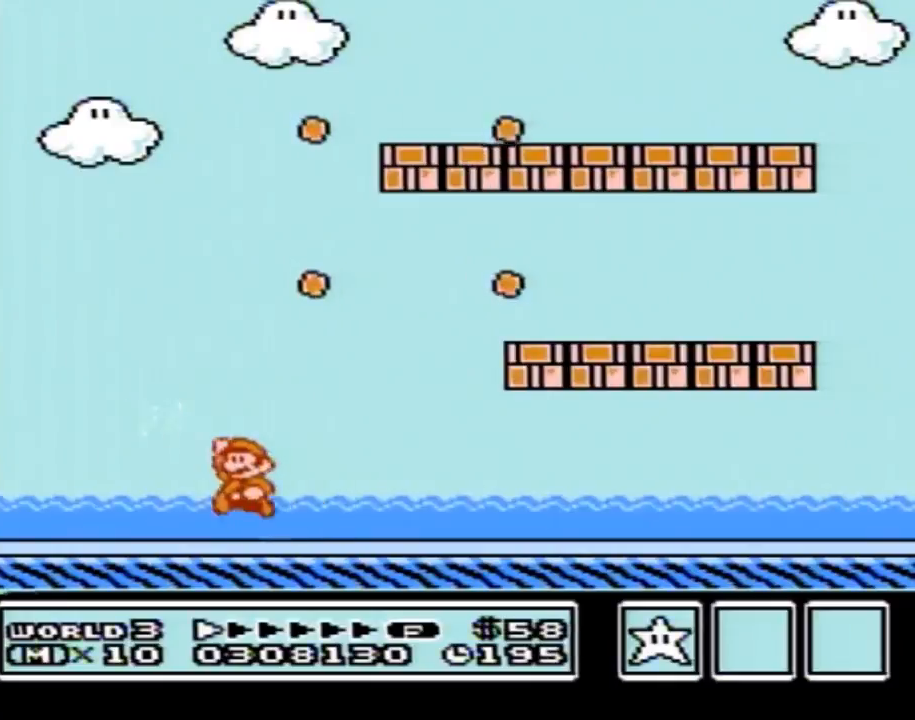
{"buttons": [], "events": [[34, "DPAD_LEFT", "up"]]}
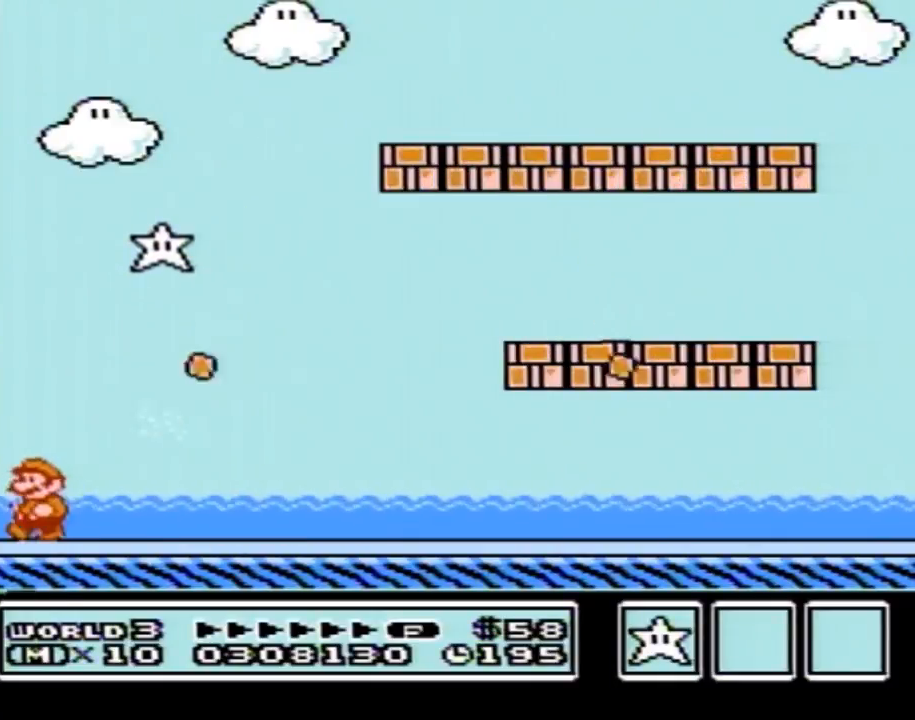
{"buttons": ["B"], "events": [[84, "B", "down"], [117, "B", "up"], [150, "B", "down"], [167, "B", "up"], [300, "B", "down"], [334, "B", "up"], [417, "B", "down"], [451, "B", "up"], [484, "B", "down"]]}
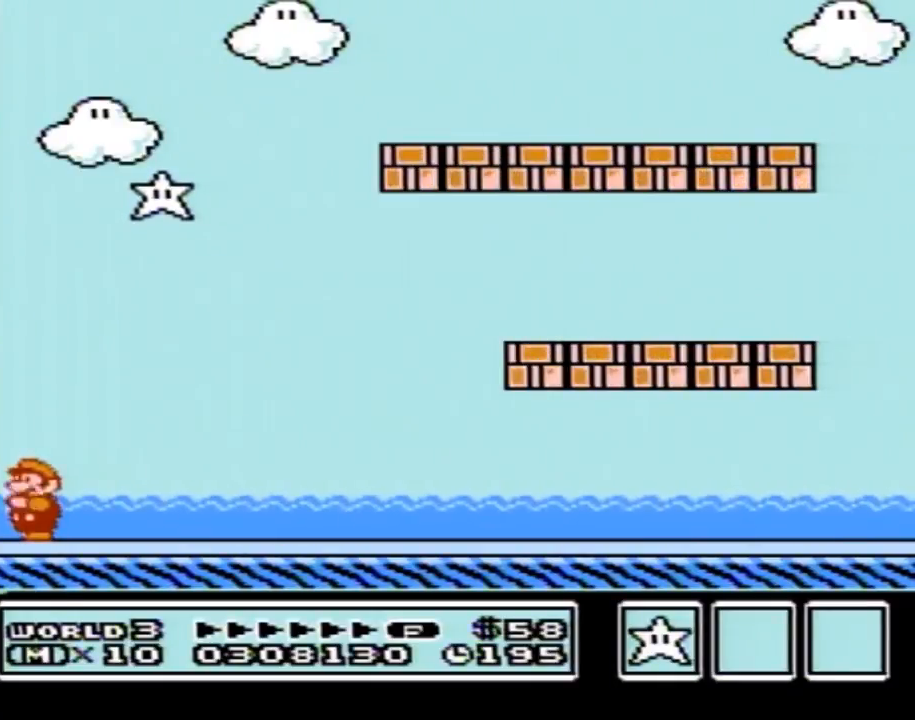
{"buttons": [], "events": [[16, "B", "up"], [50, "B", "down"], [83, "B", "up"], [116, "B", "down"], [133, "B", "up"], [167, "B", "down"], [200, "B", "up"], [233, "B", "down"], [267, "B", "up"], [367, "B", "down"], [400, "B", "up"], [450, "B", "down"], [483, "B", "up"]]}
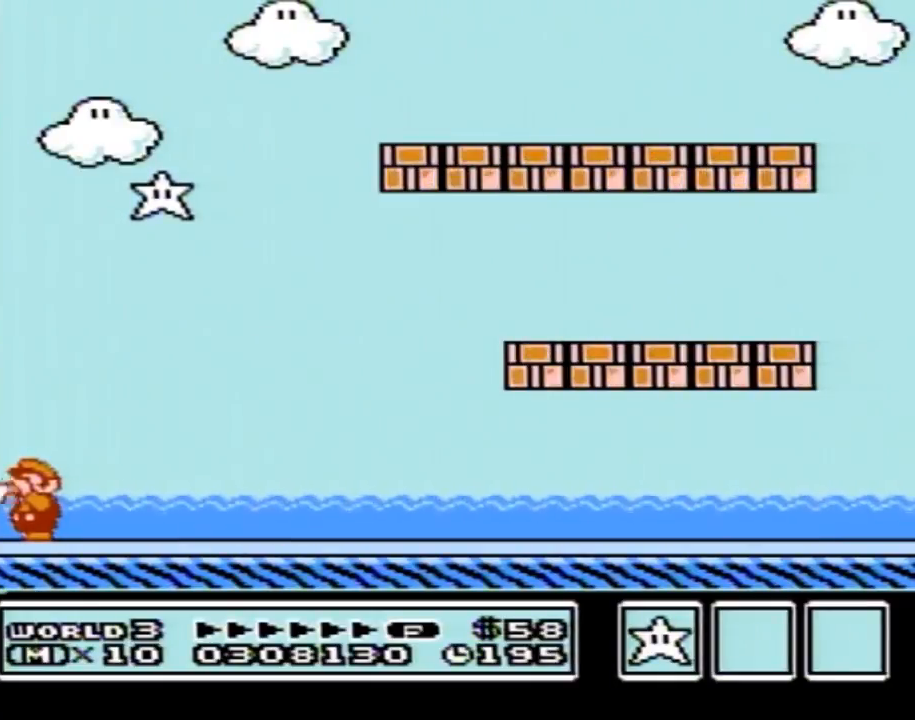
{"buttons": [], "events": [[17, "B", "down"], [50, "B", "up"], [84, "B", "down"], [117, "B", "up"], [134, "B", "down"], [167, "B", "up"], [267, "B", "down"], [334, "B", "up"], [384, "B", "down"], [451, "B", "up"]]}
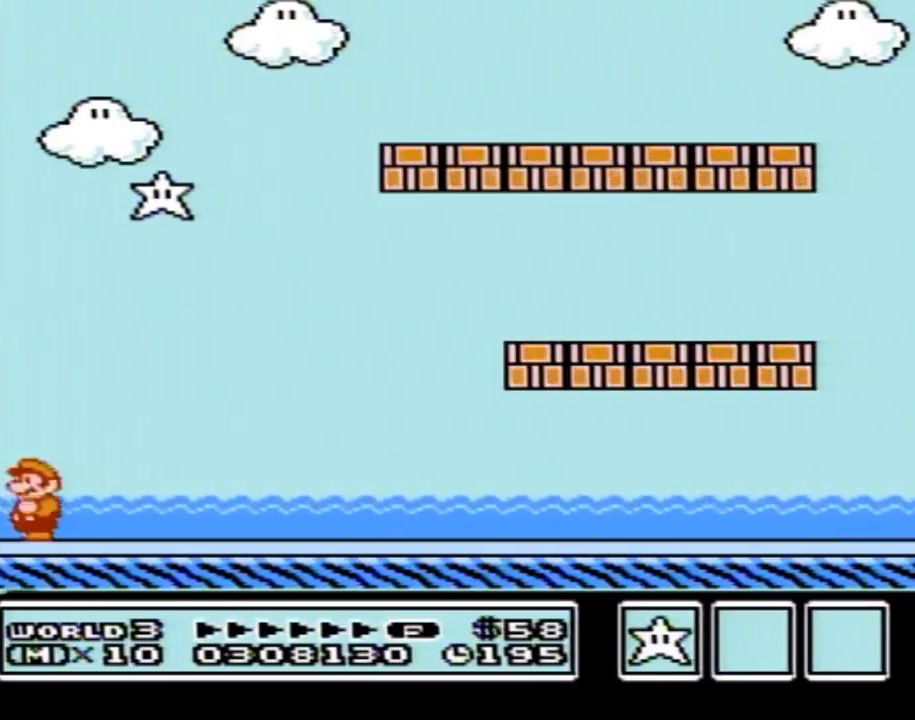
{"buttons": [], "events": [[50, "B", "down"], [83, "B", "up"]]}
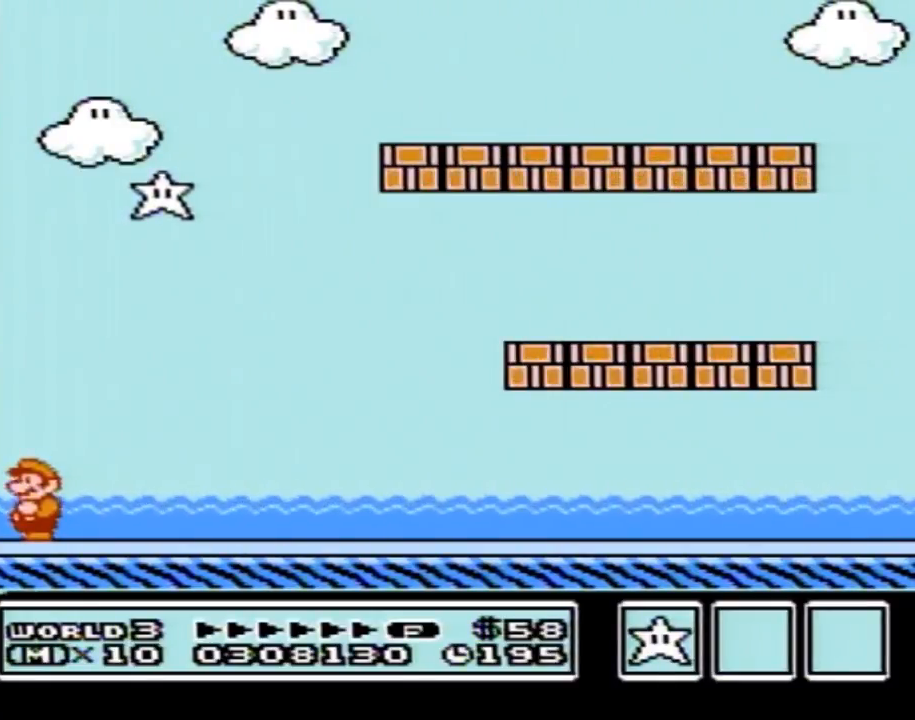
{"buttons": [], "events": [[300, "B", "down"], [351, "B", "up"]]}
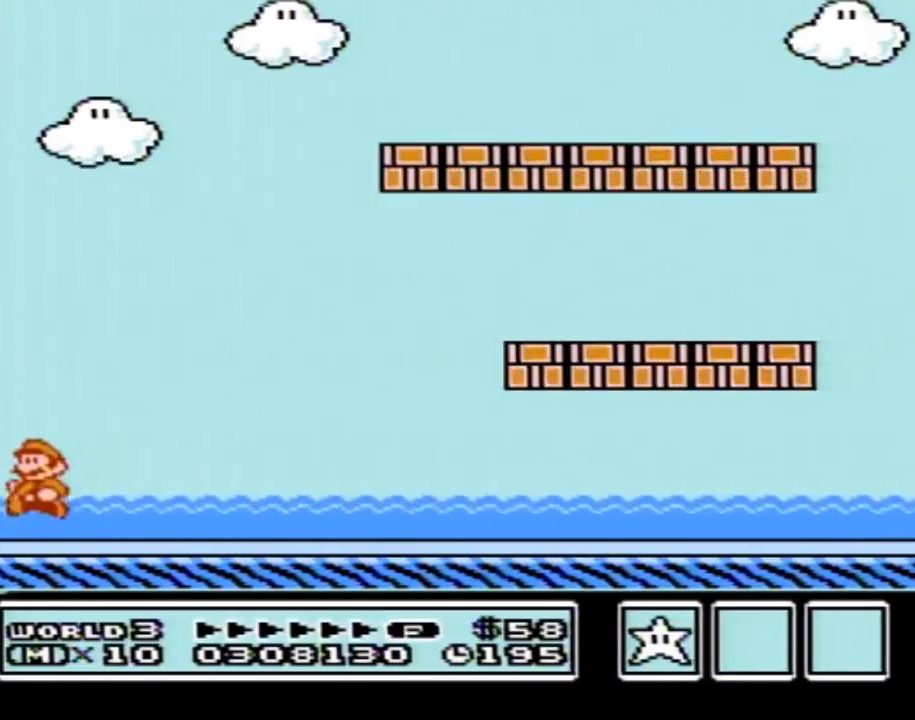
{"buttons": [], "events": [[50, "A", "down"], [116, "A", "up"], [333, "B", "down"], [400, "B", "up"]]}
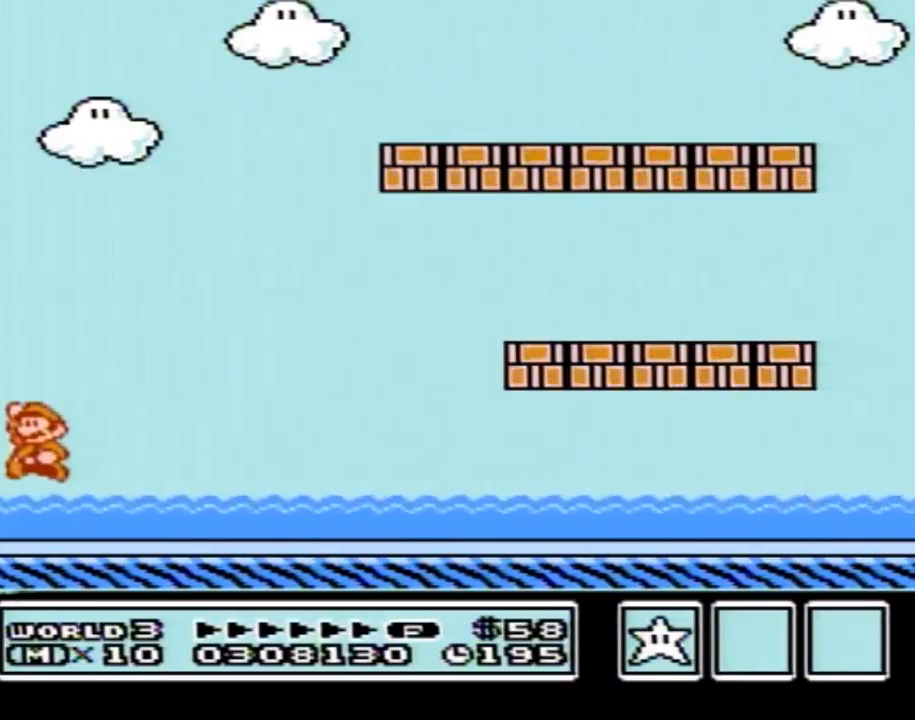
{"buttons": [], "events": [[84, "A", "down"], [134, "A", "up"]]}
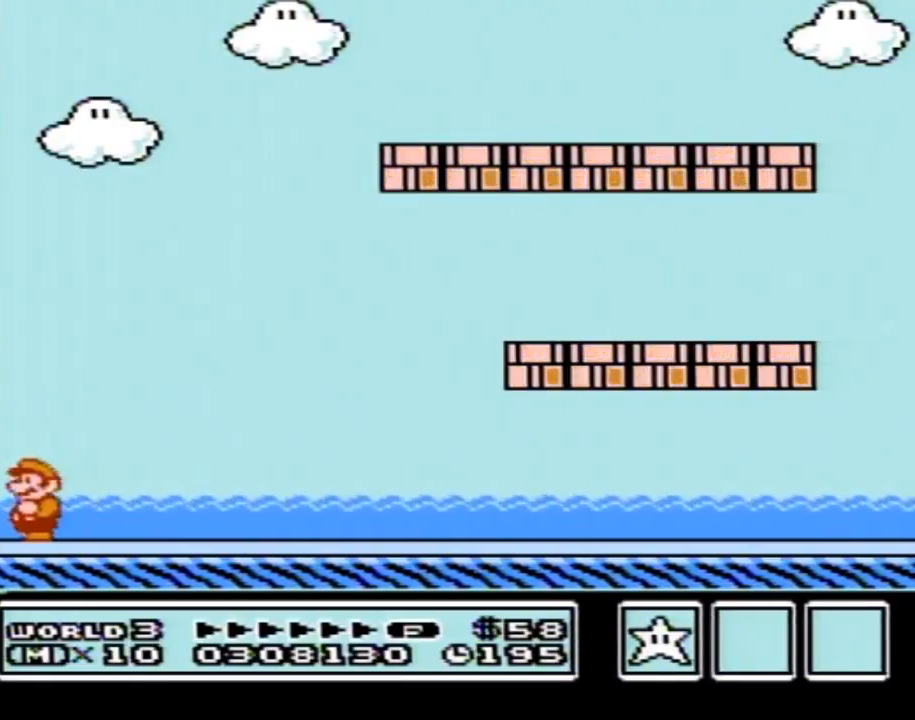
{"buttons": [], "events": []}